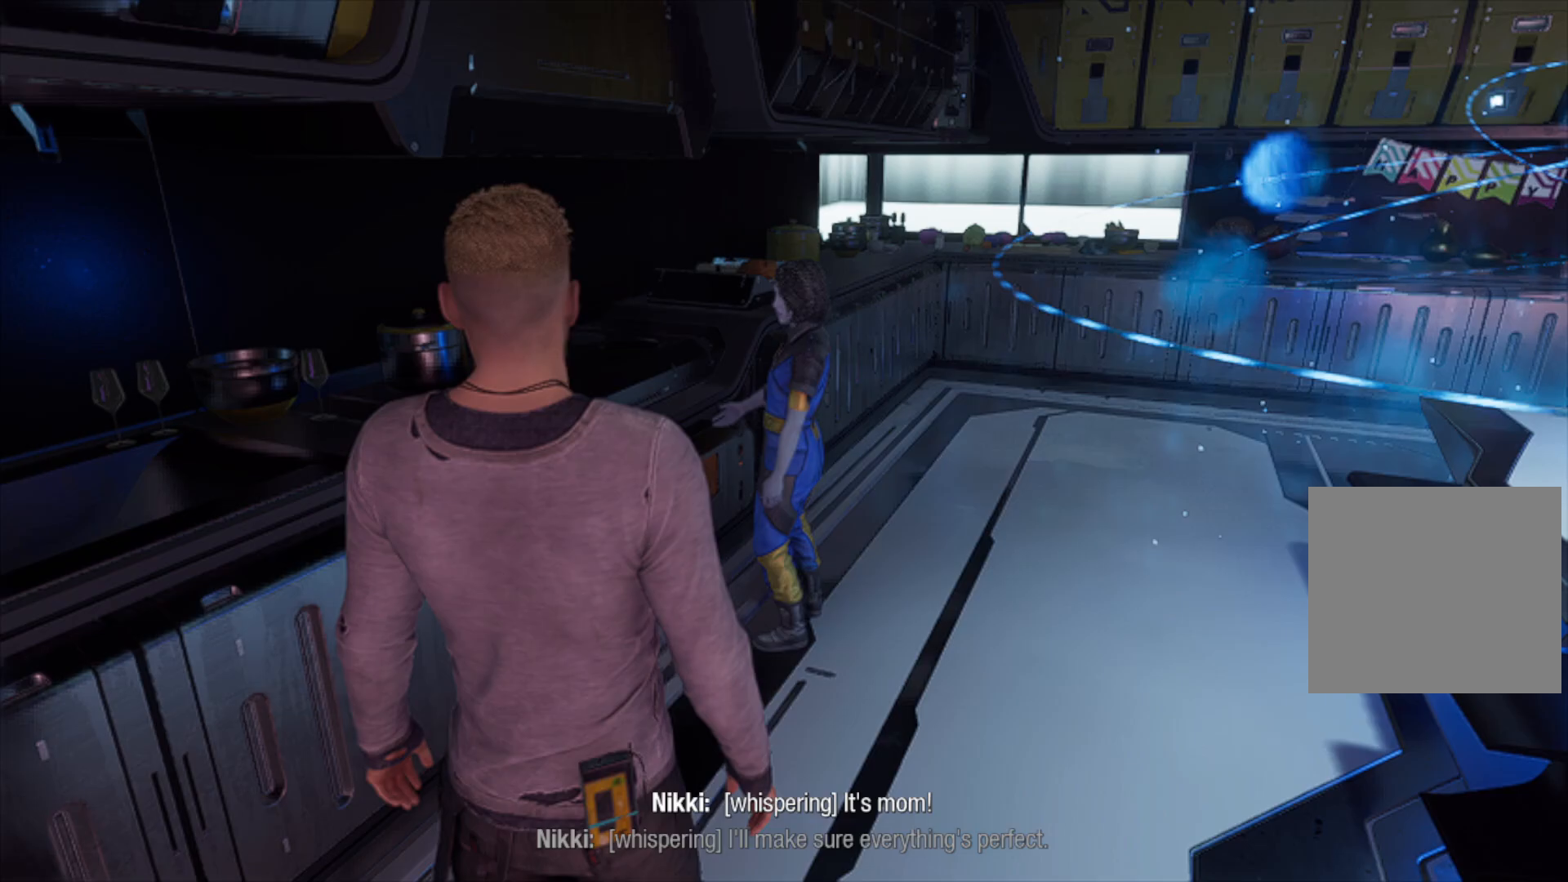
Gameplay with a controller (Xbox layout); each line is a JSON object with the inputs held at the frame after it. "events" lists button and stick changes between this image and that frame as [ms after this image, input, new state], when the widget could be followed in between.
{"buttons": [], "left_stick": "center", "right_stick": "center", "events": [[50, "right_stick", "right"], [400, "right_stick", "center"]]}
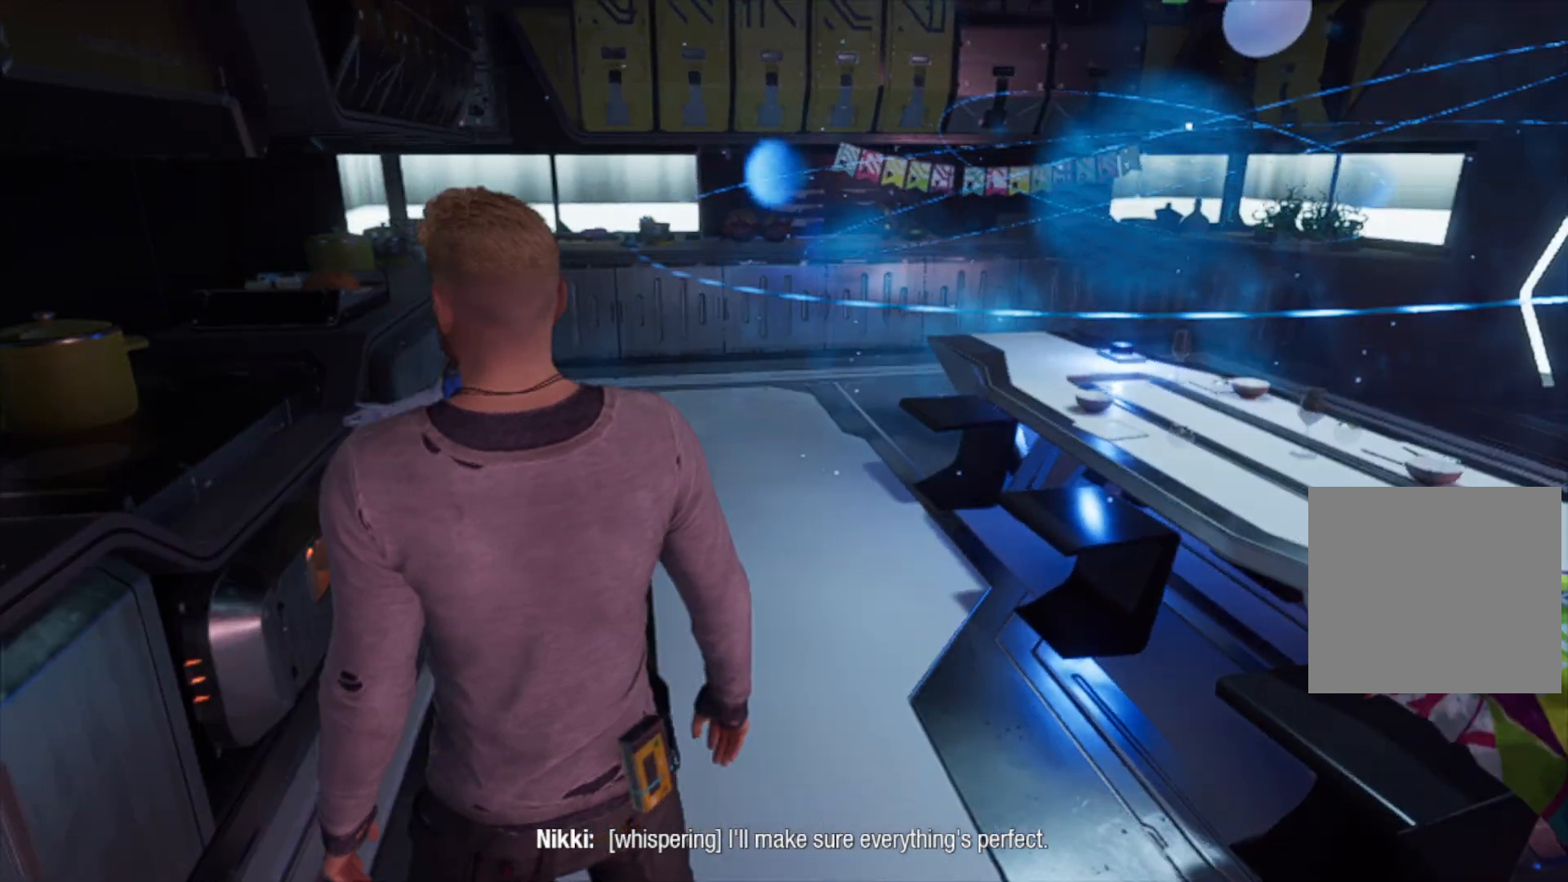
{"buttons": [], "left_stick": "center", "right_stick": "center", "events": []}
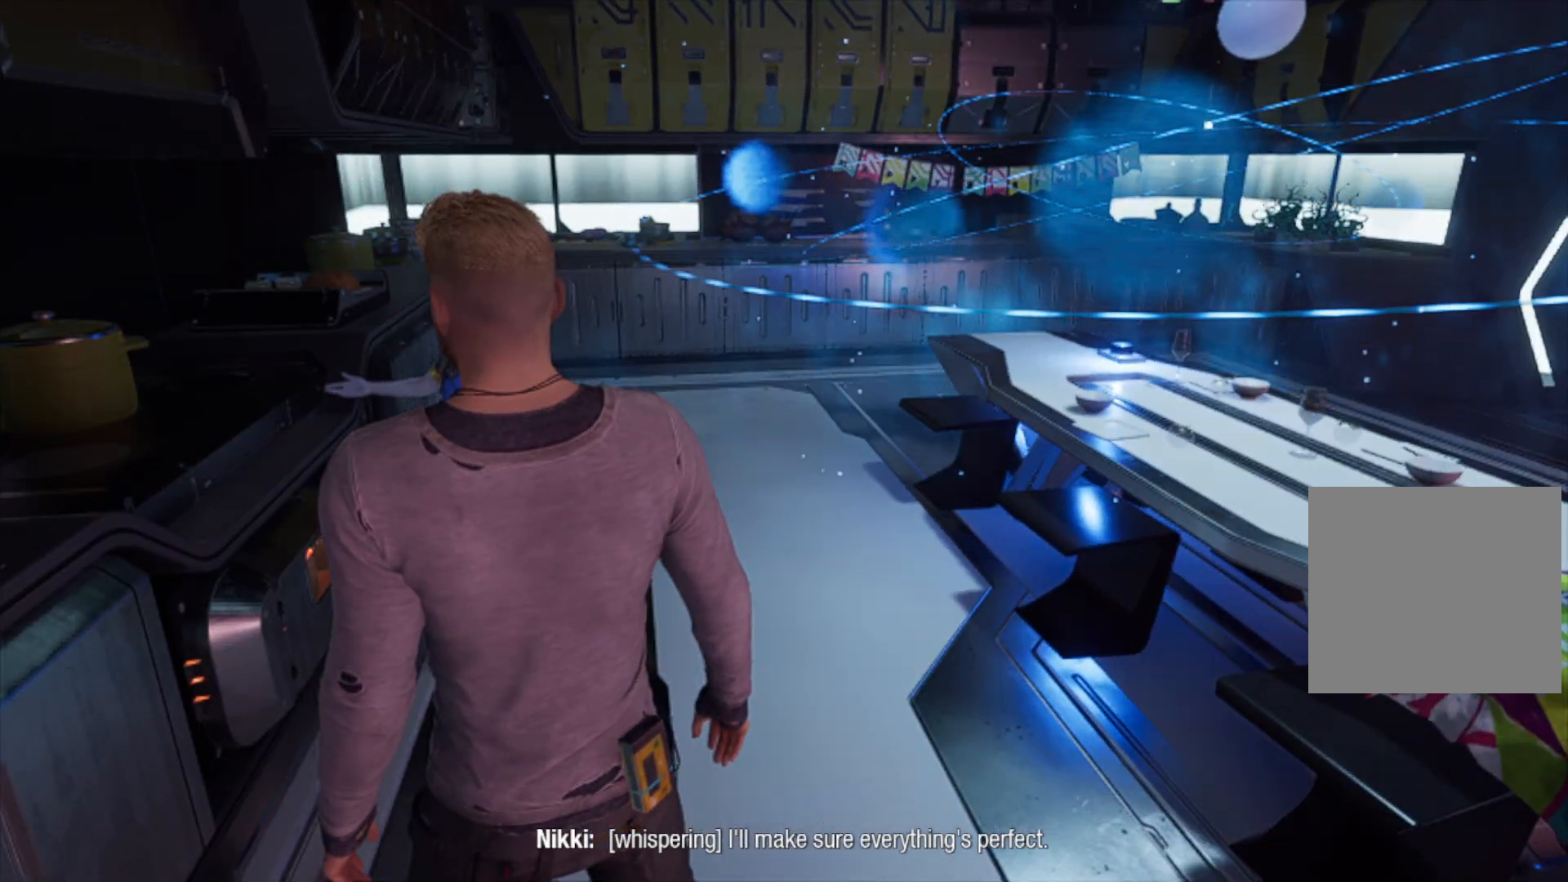
{"buttons": [], "left_stick": "center", "right_stick": "center", "events": []}
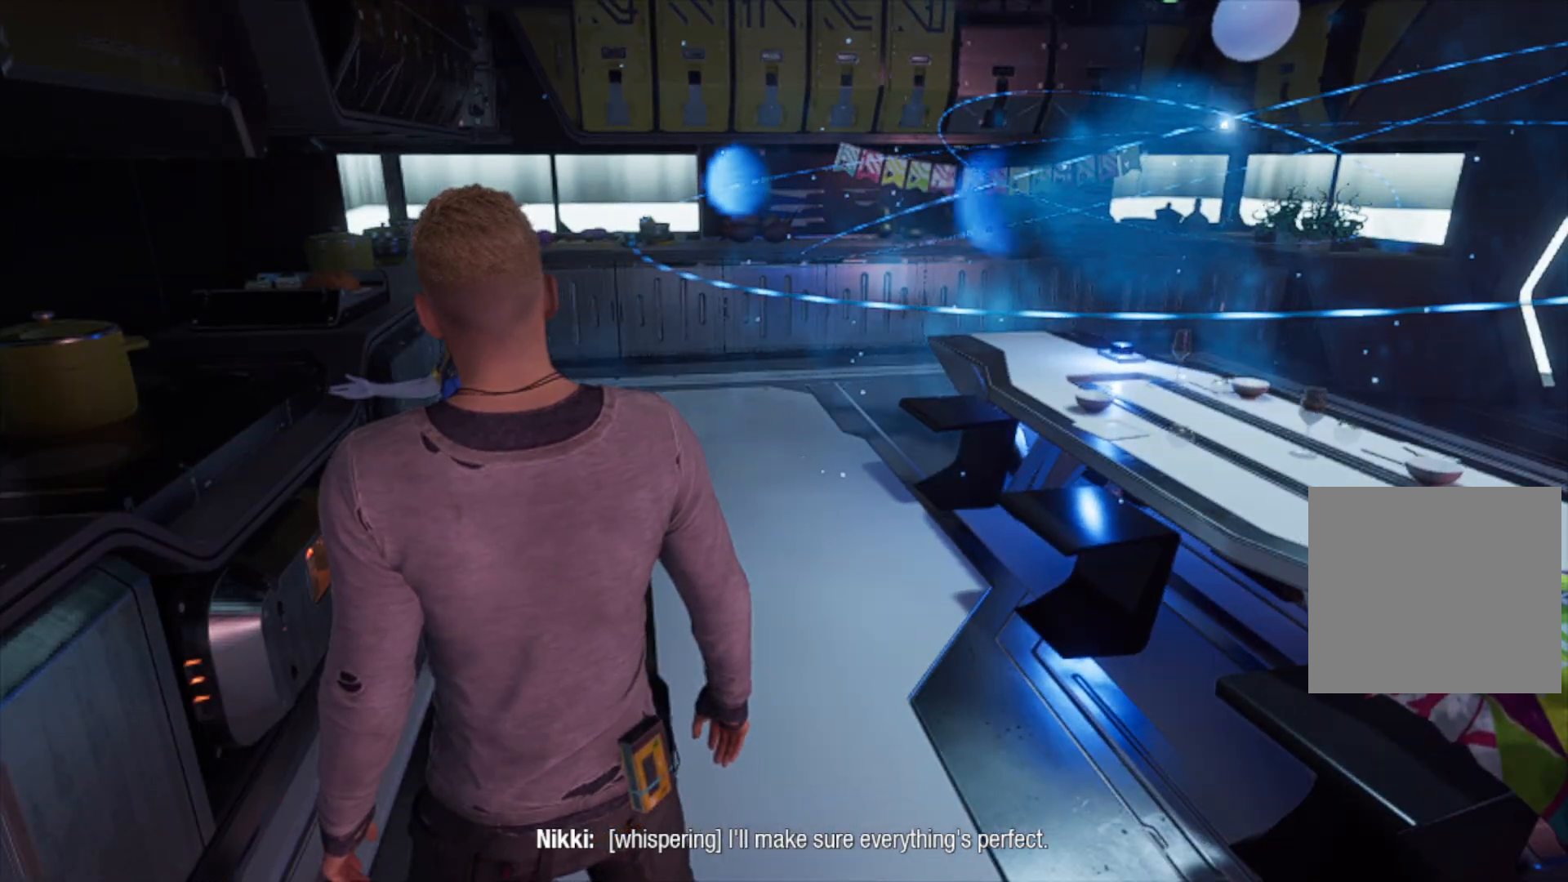
{"buttons": [], "left_stick": "up", "right_stick": "center", "events": [[17, "left_stick", "up"]]}
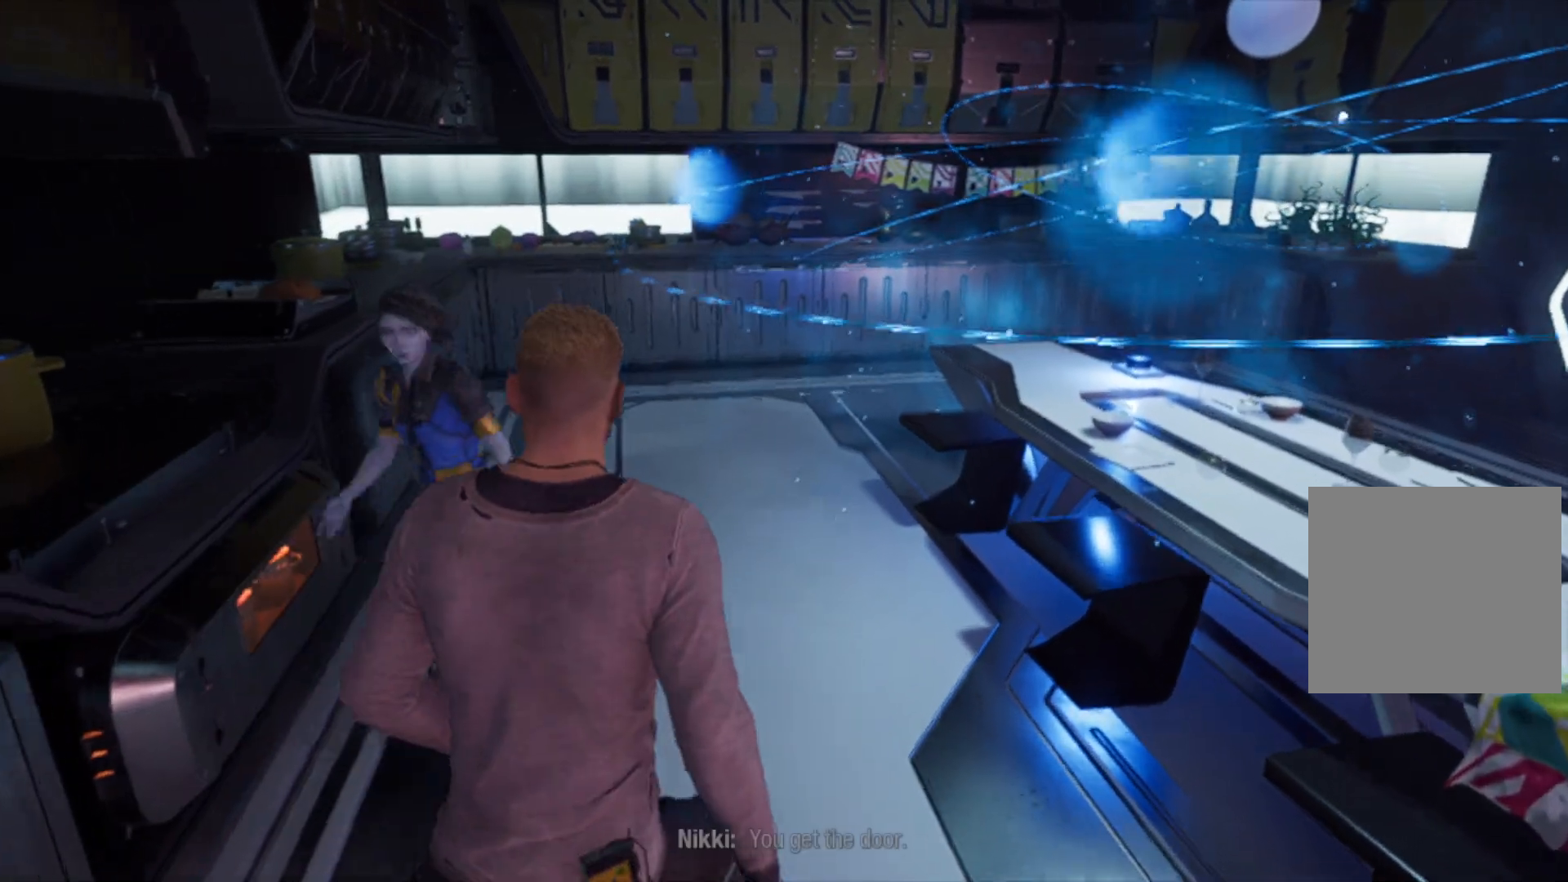
{"buttons": [], "left_stick": "up", "right_stick": "center", "events": []}
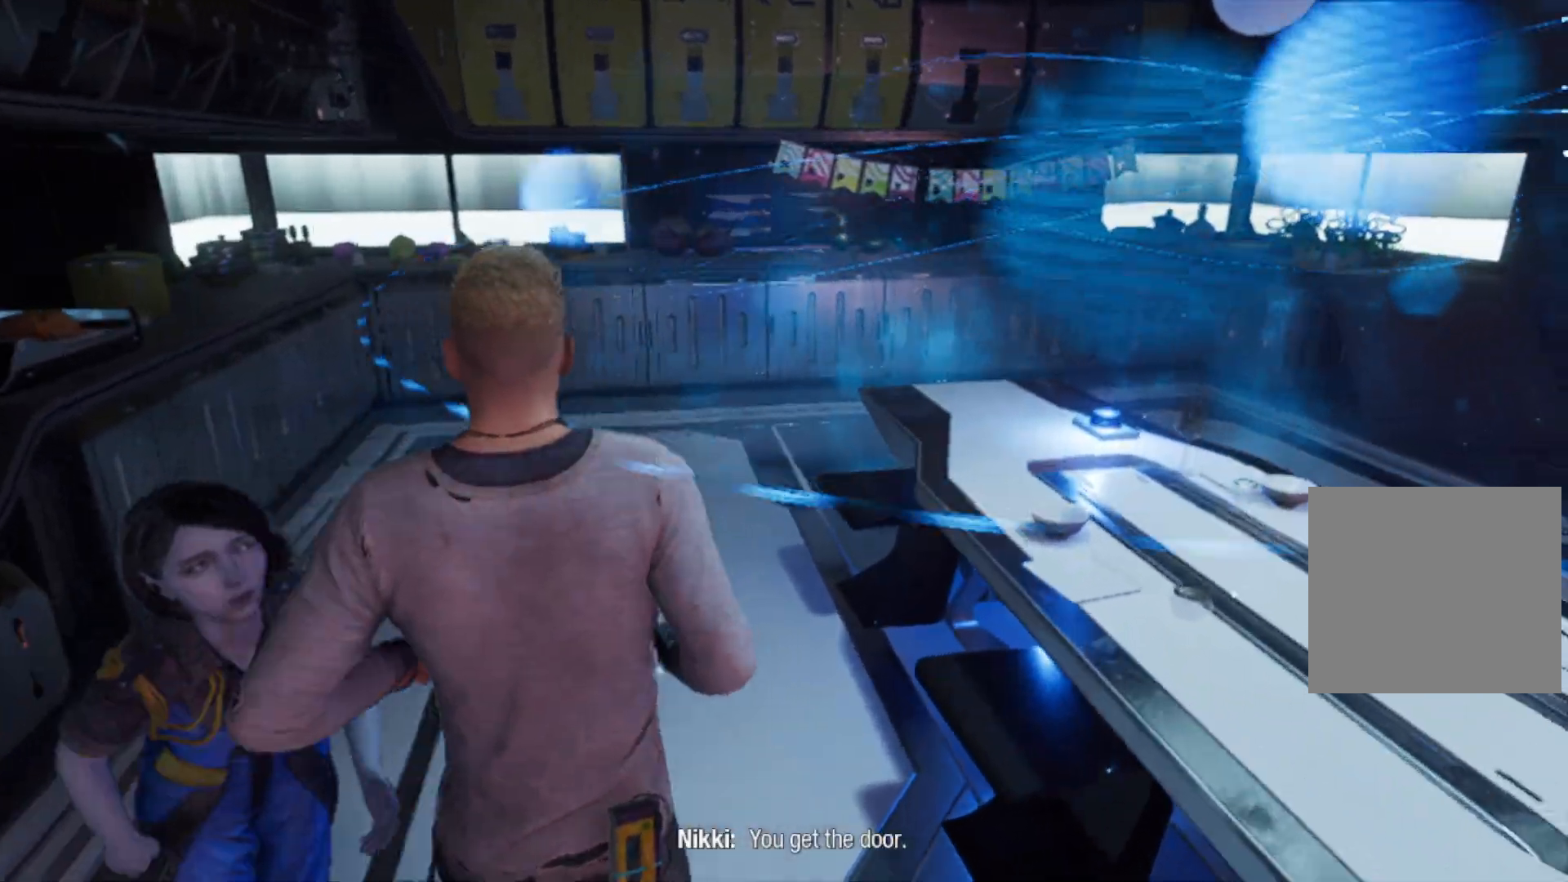
{"buttons": [], "left_stick": "center", "right_stick": "right", "events": [[333, "right_stick", "right"], [467, "left_stick", "center"]]}
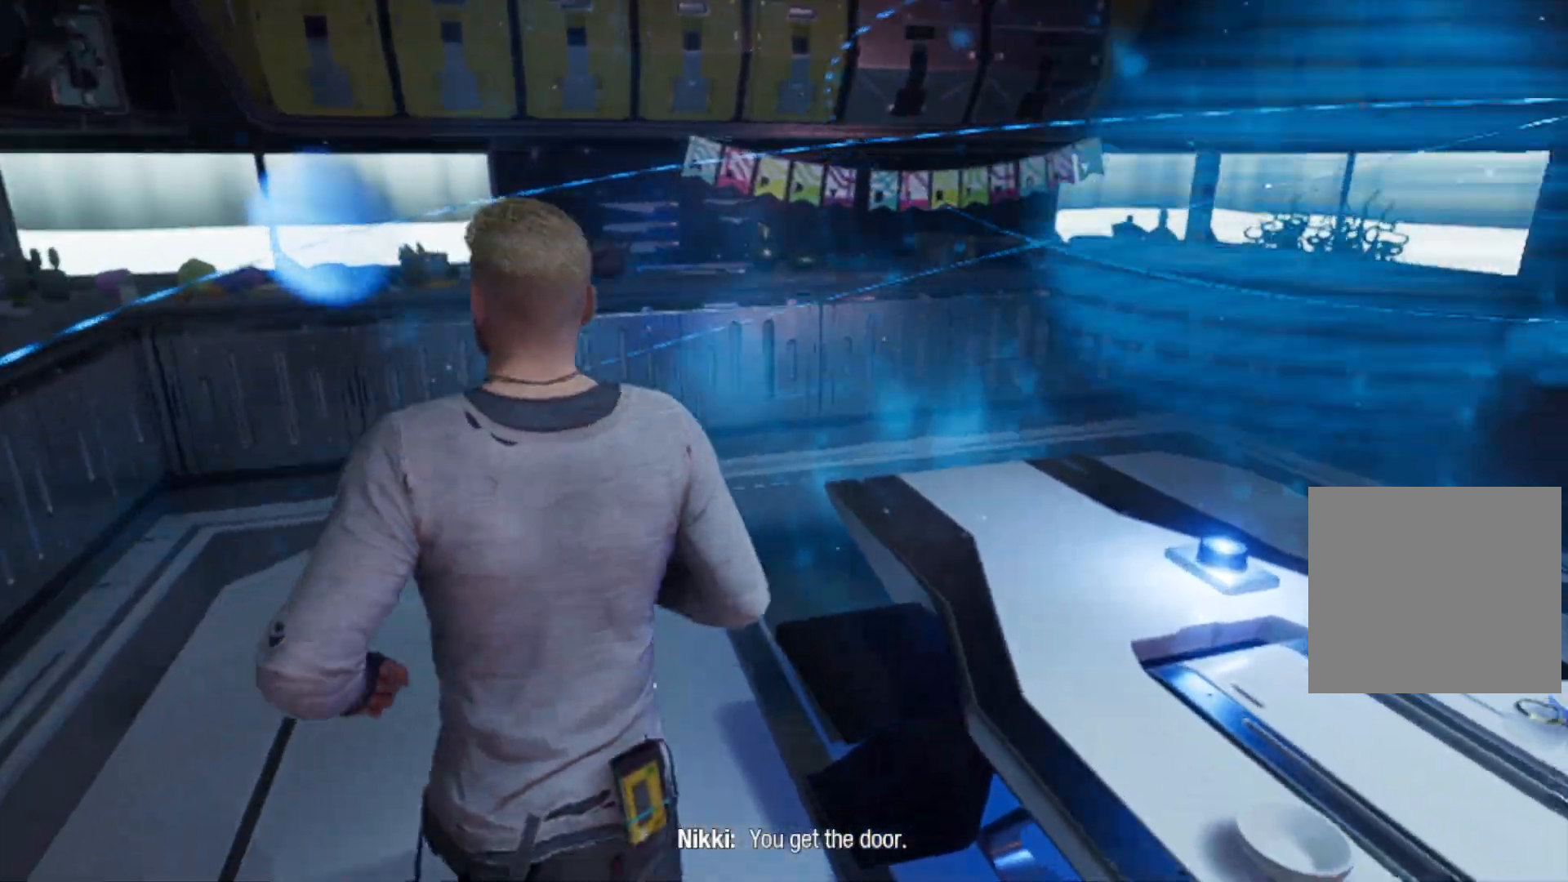
{"buttons": [], "left_stick": "center", "right_stick": "right", "events": []}
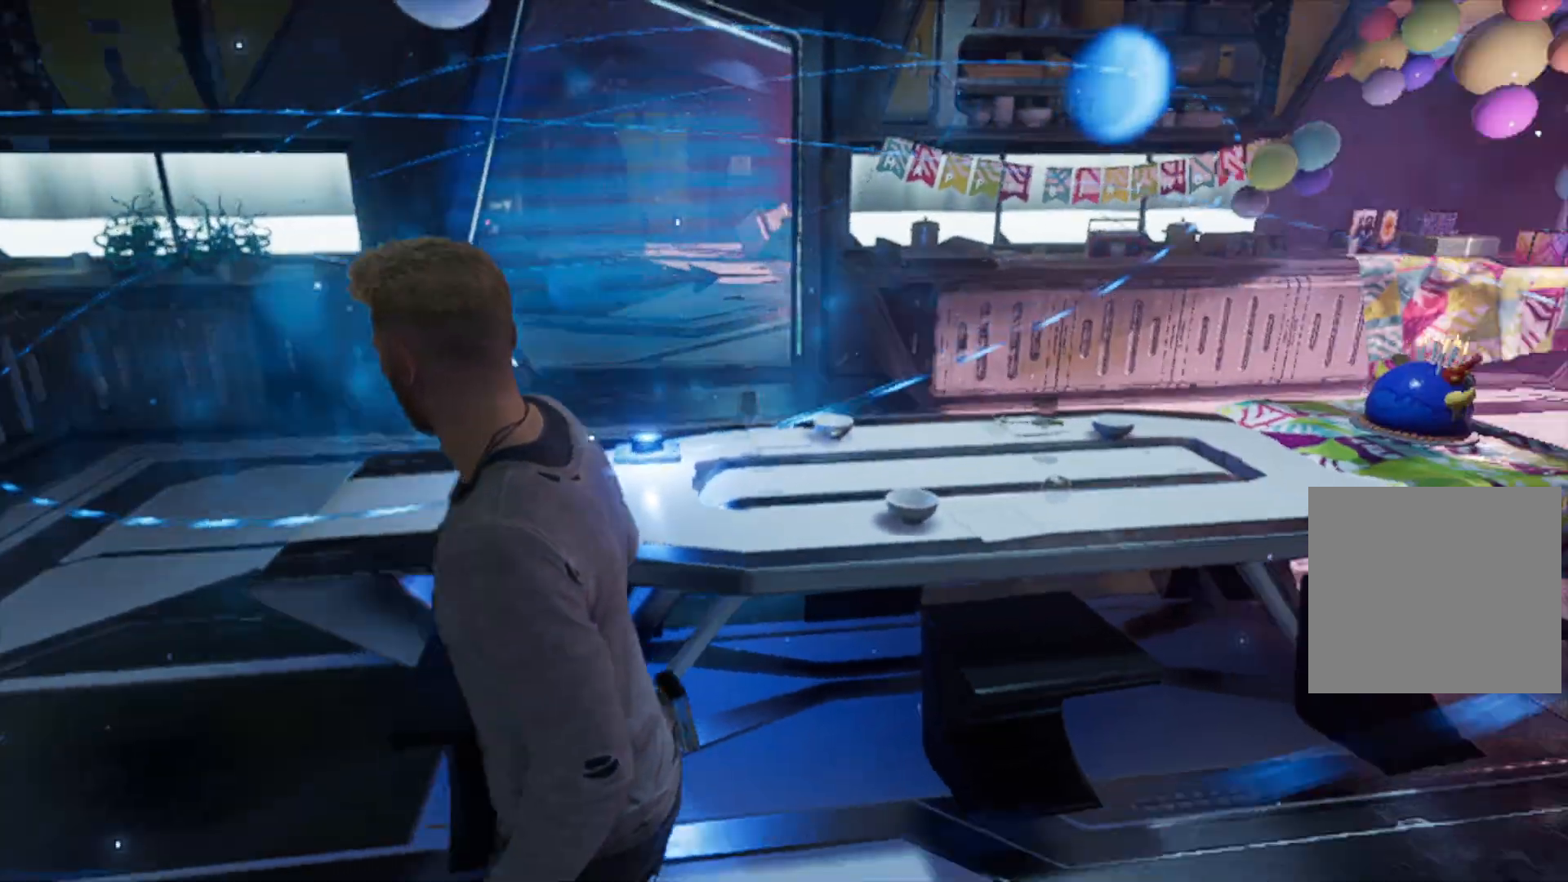
{"buttons": [], "left_stick": "center", "right_stick": "center", "events": [[250, "right_stick", "center"]]}
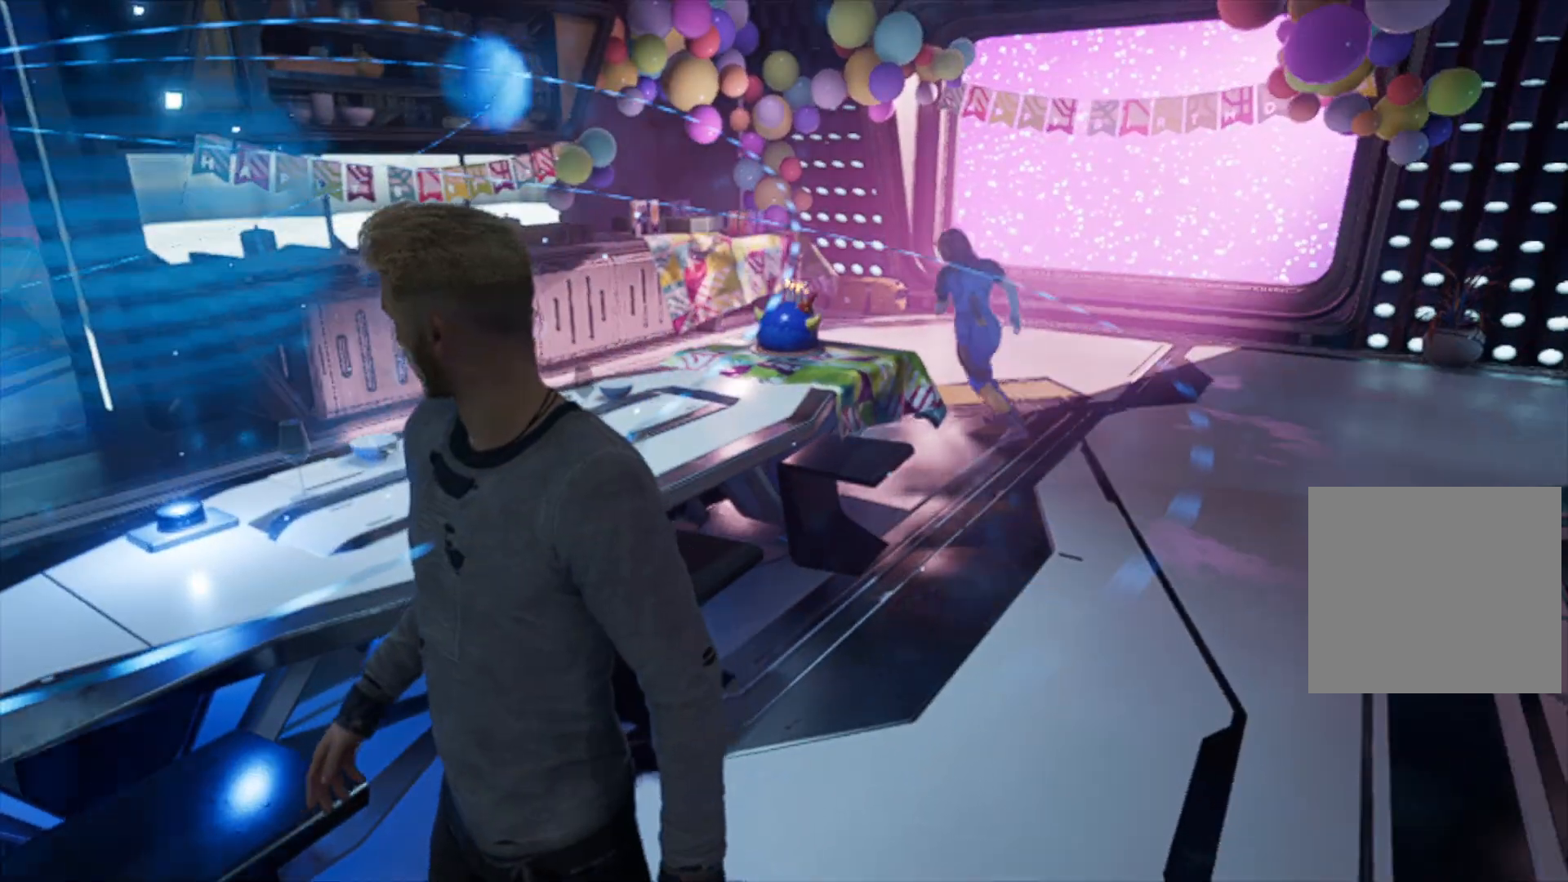
{"buttons": [], "left_stick": "down-left", "right_stick": "center", "events": [[283, "left_stick", "left"], [350, "left_stick", "down-left"]]}
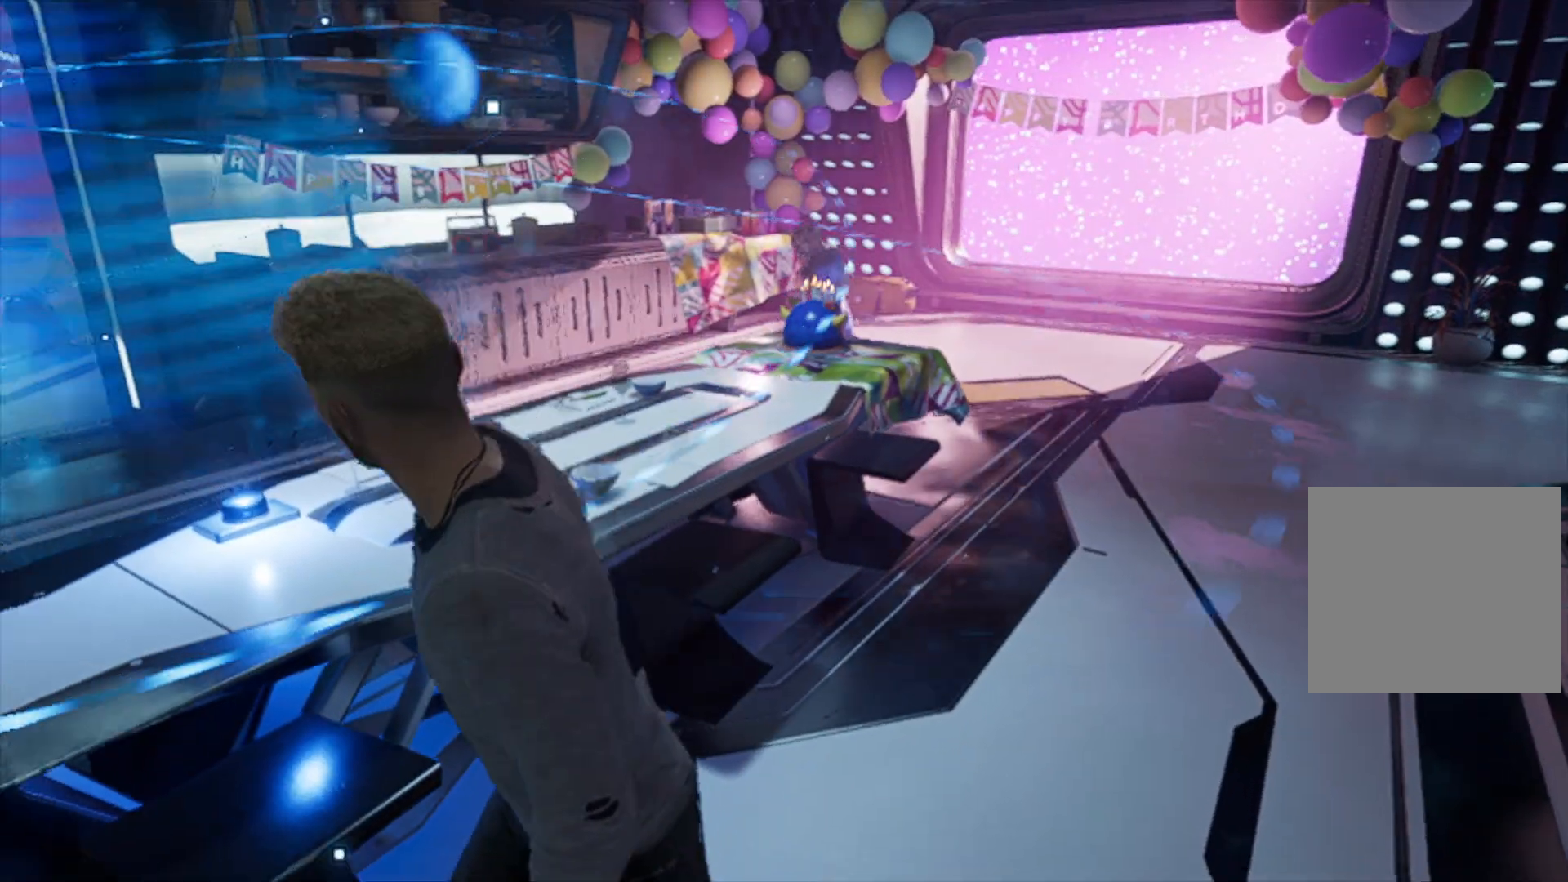
{"buttons": [], "left_stick": "left", "right_stick": "center", "events": [[300, "left_stick", "left"]]}
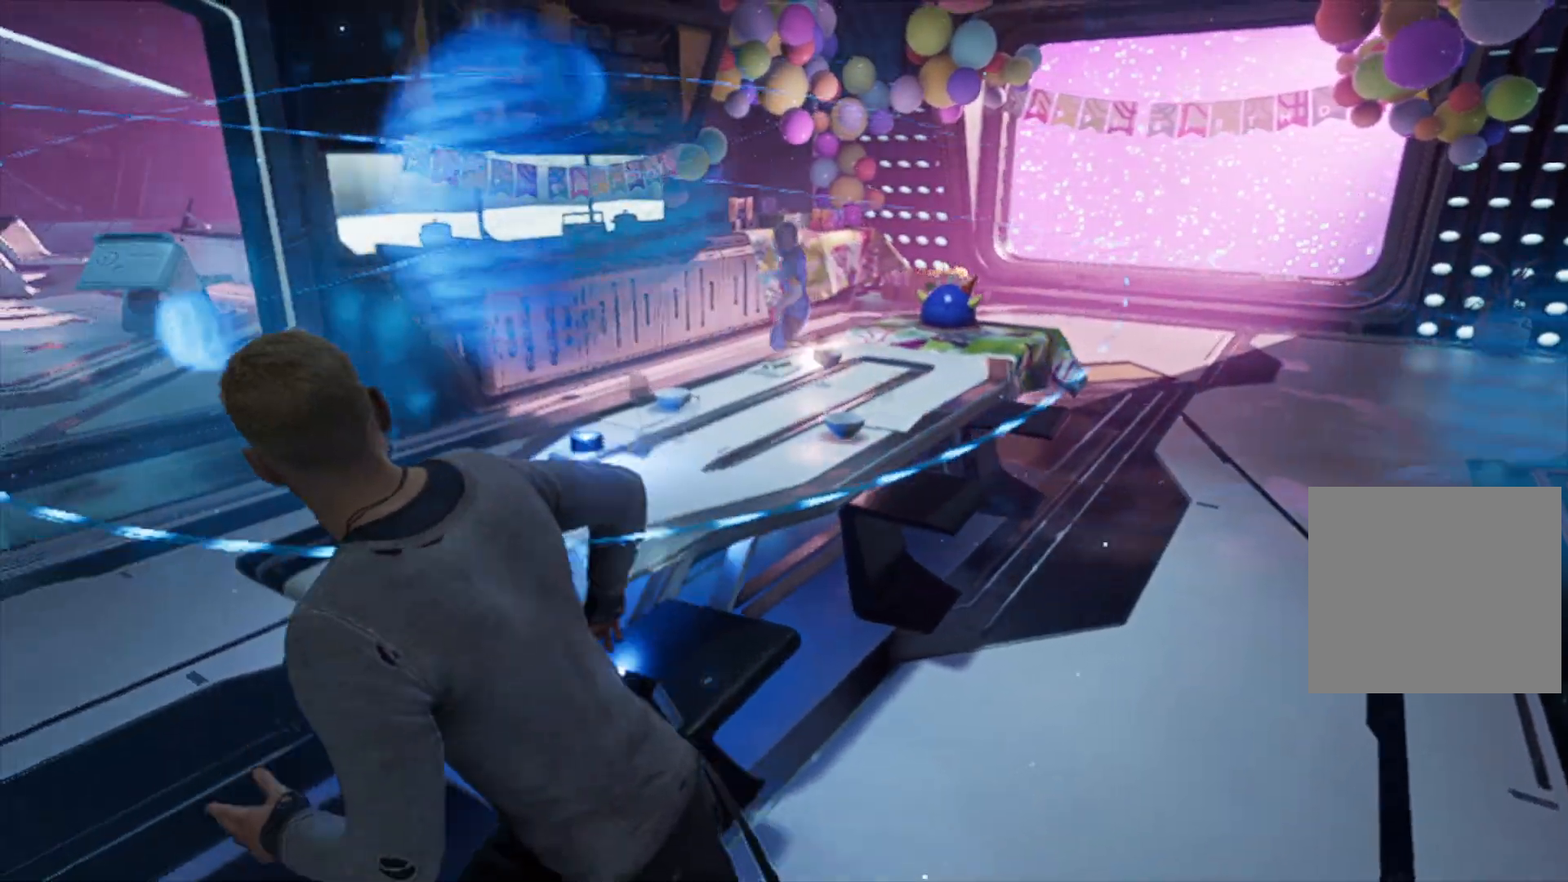
{"buttons": [], "left_stick": "up-left", "right_stick": "center", "events": [[150, "left_stick", "up-left"], [250, "right_stick", "right"], [450, "right_stick", "center"]]}
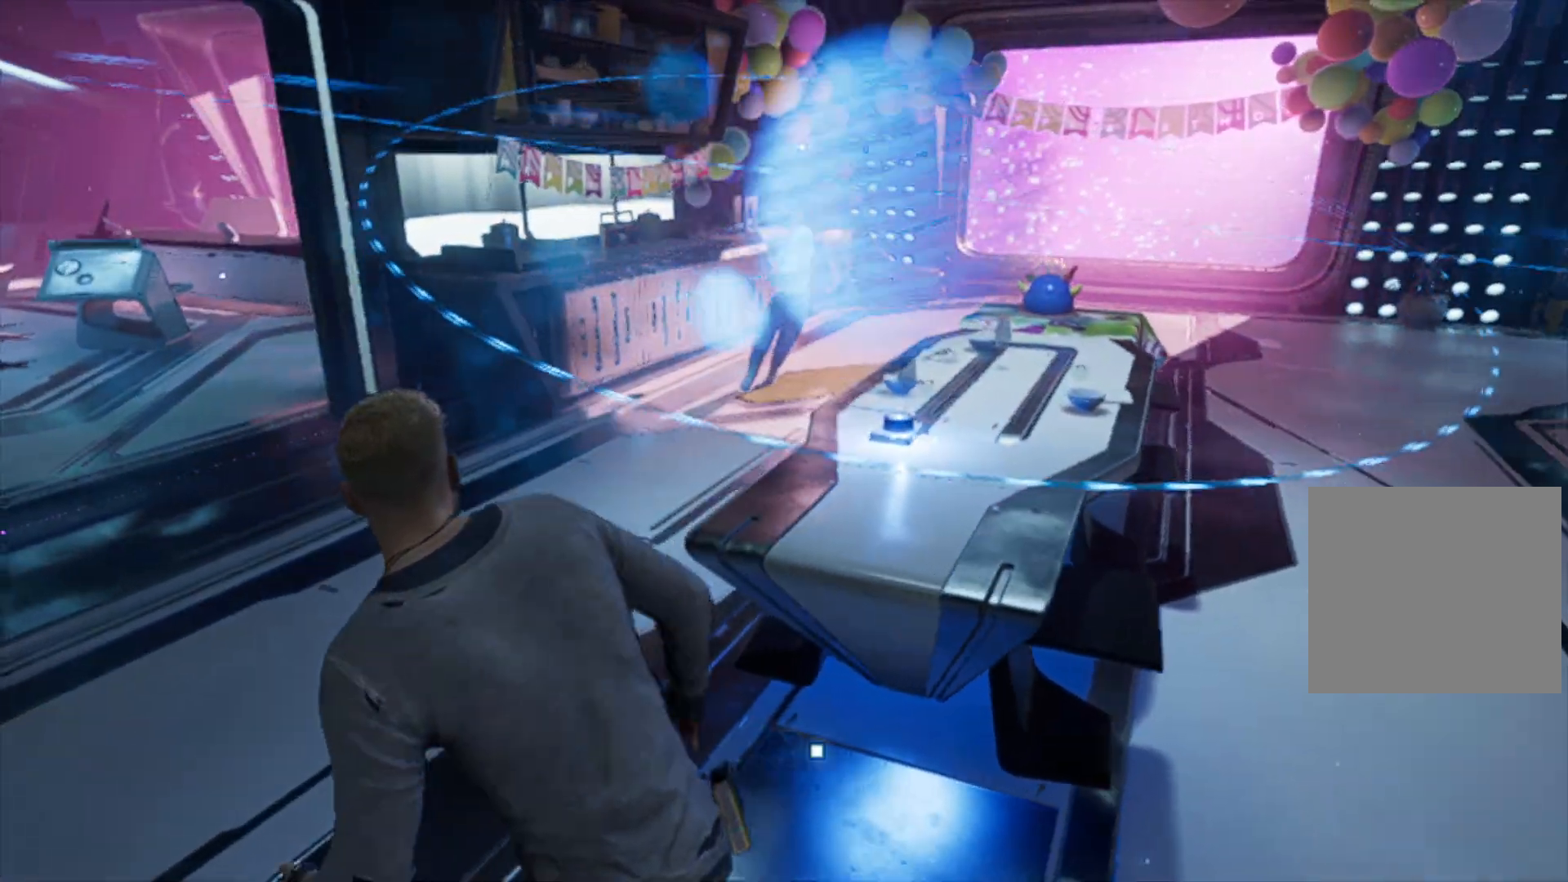
{"buttons": [], "left_stick": "up-left", "right_stick": "center", "events": []}
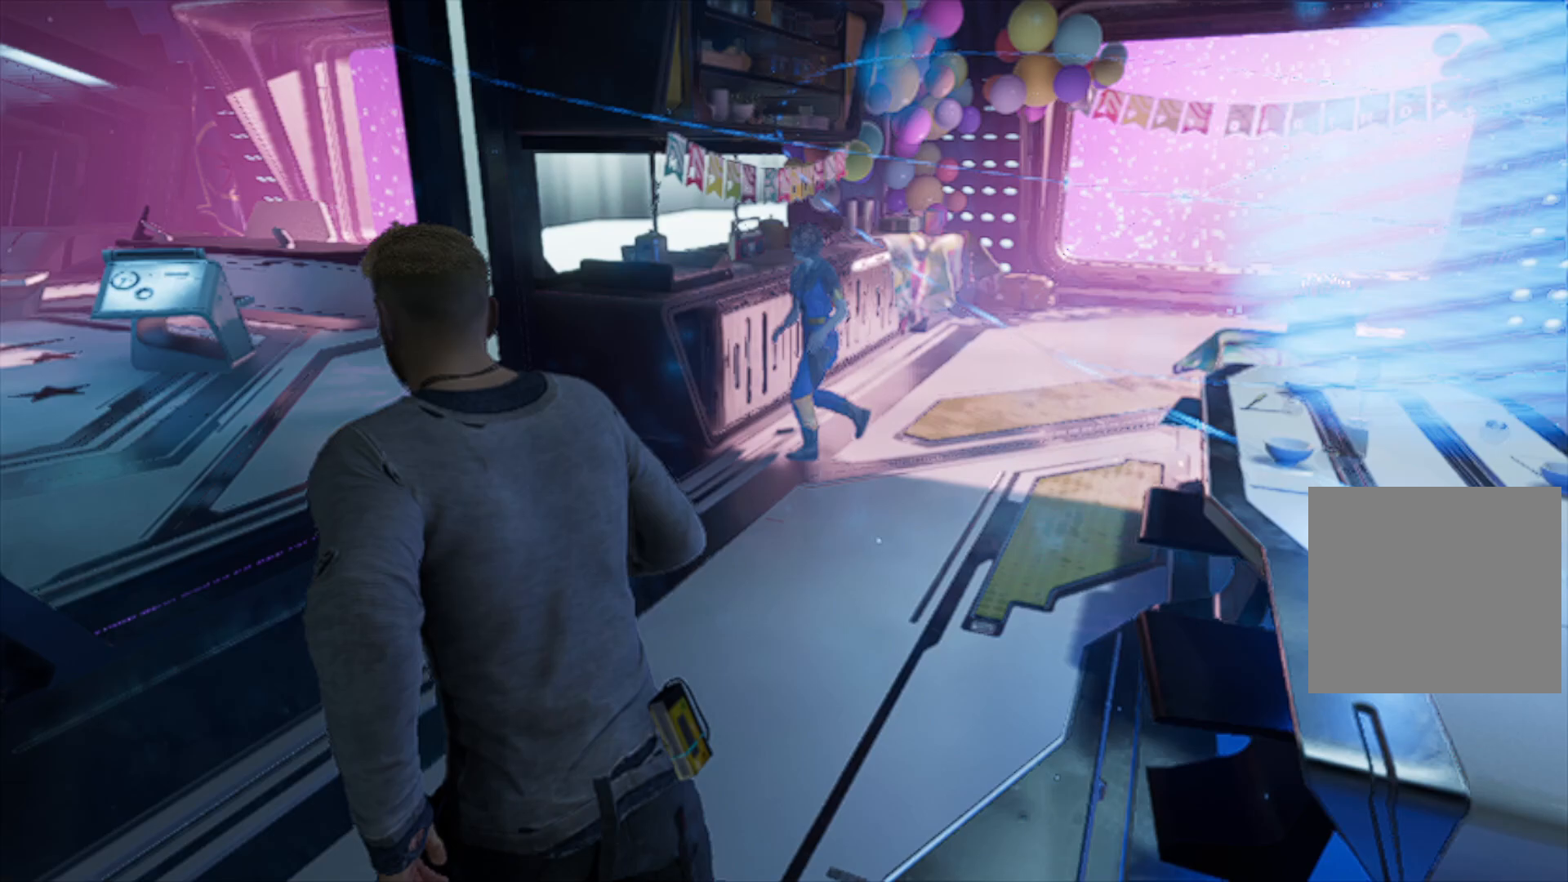
{"buttons": [], "left_stick": "up-left", "right_stick": "center", "events": []}
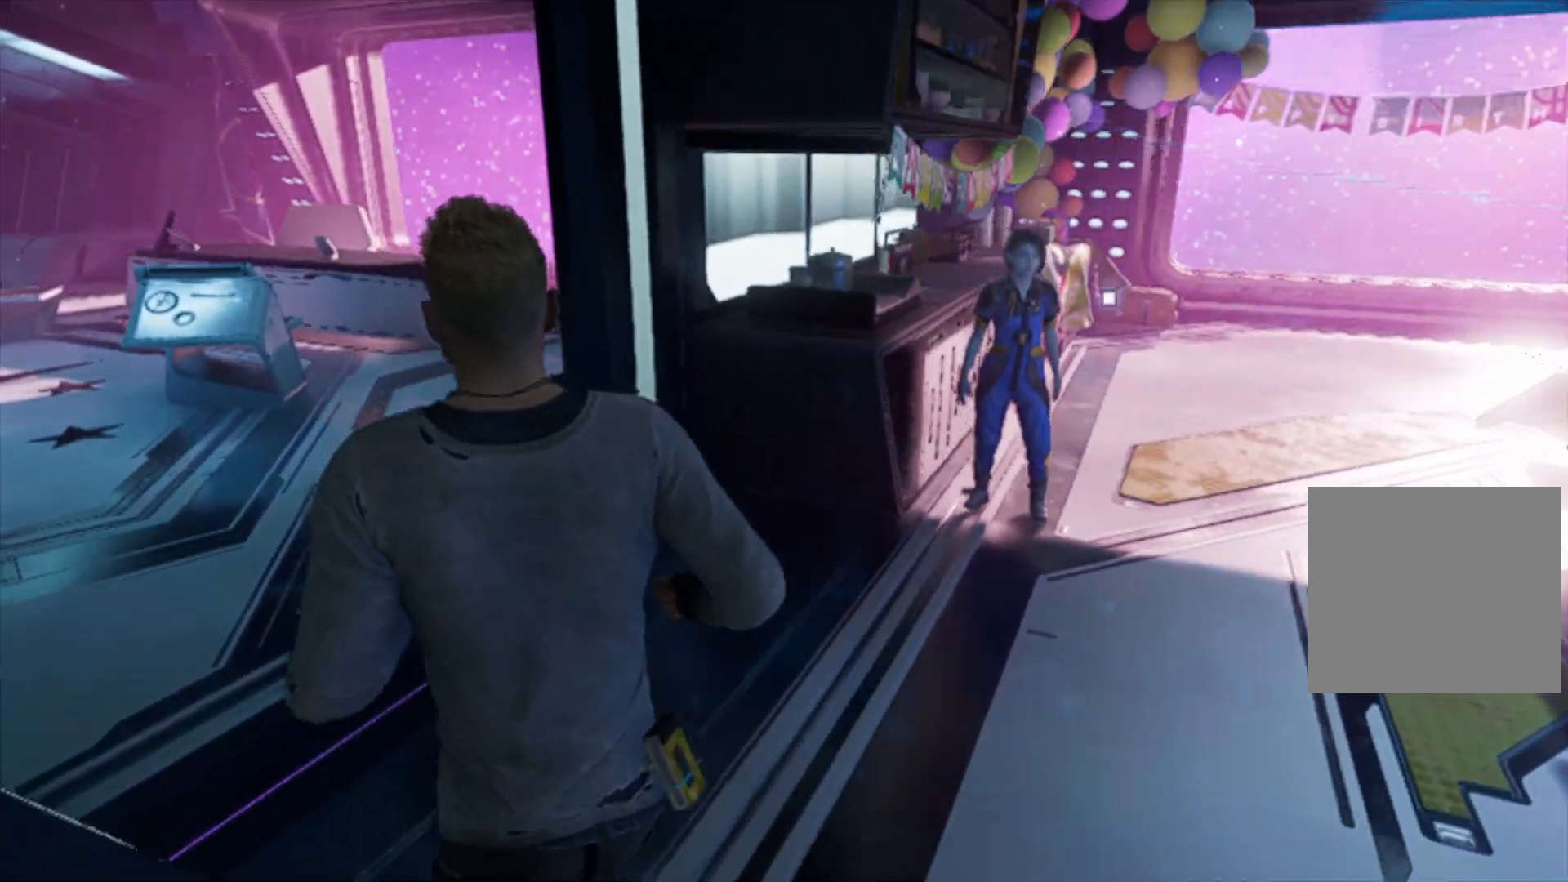
{"buttons": [], "left_stick": "up-left", "right_stick": "center", "events": [[167, "right_stick", "left"], [500, "right_stick", "center"]]}
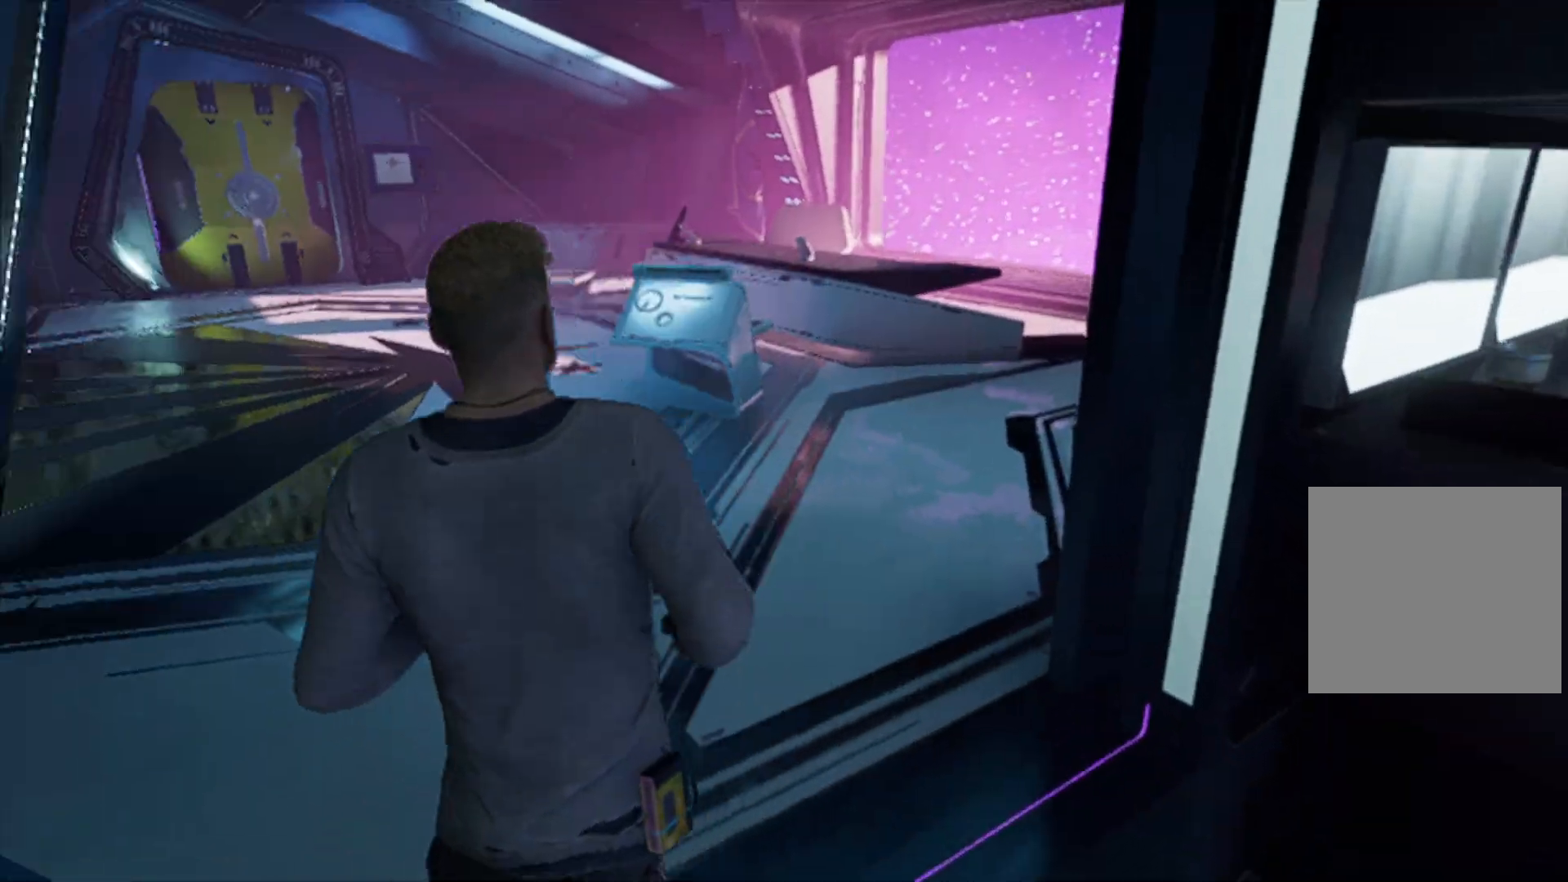
{"buttons": [], "left_stick": "up", "right_stick": "left", "events": [[183, "left_stick", "up"], [400, "right_stick", "left"]]}
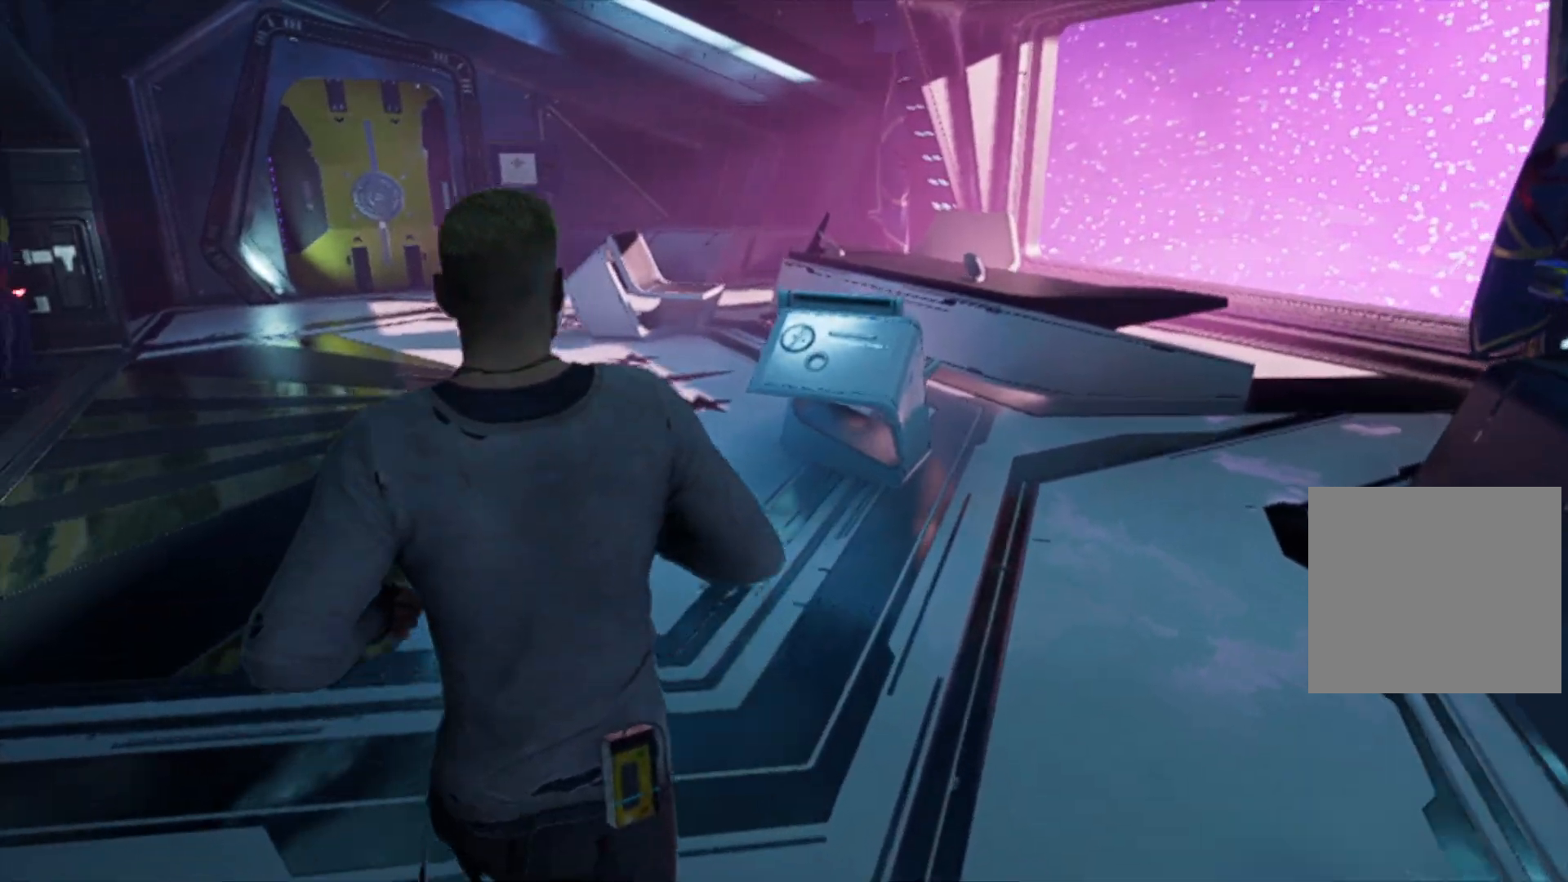
{"buttons": [], "left_stick": "up", "right_stick": "left", "events": []}
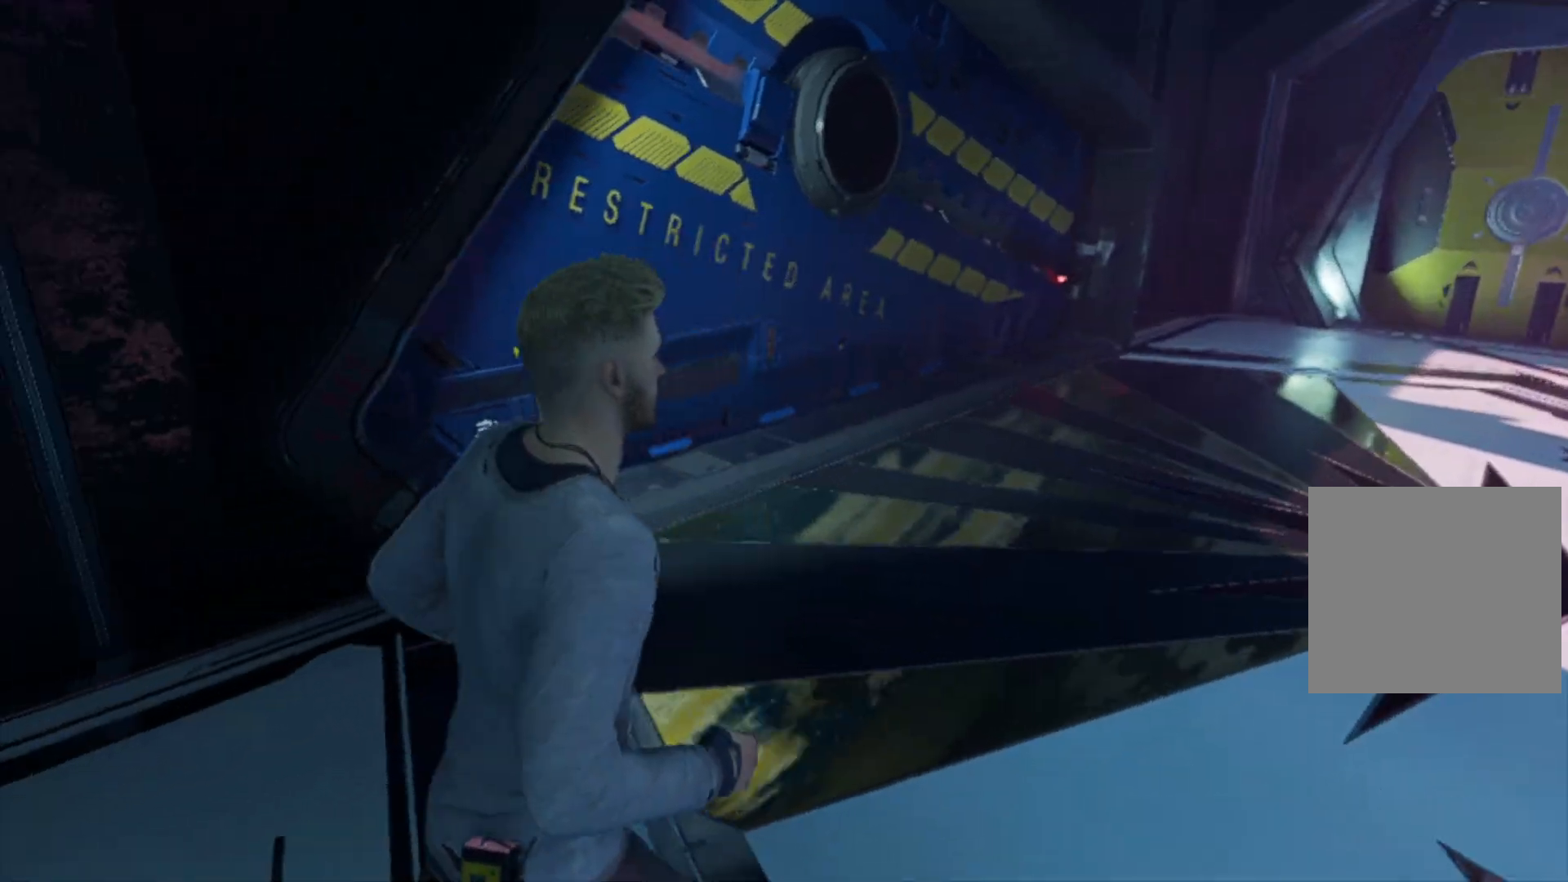
{"buttons": [], "left_stick": "up", "right_stick": "center", "events": [[17, "right_stick", "center"]]}
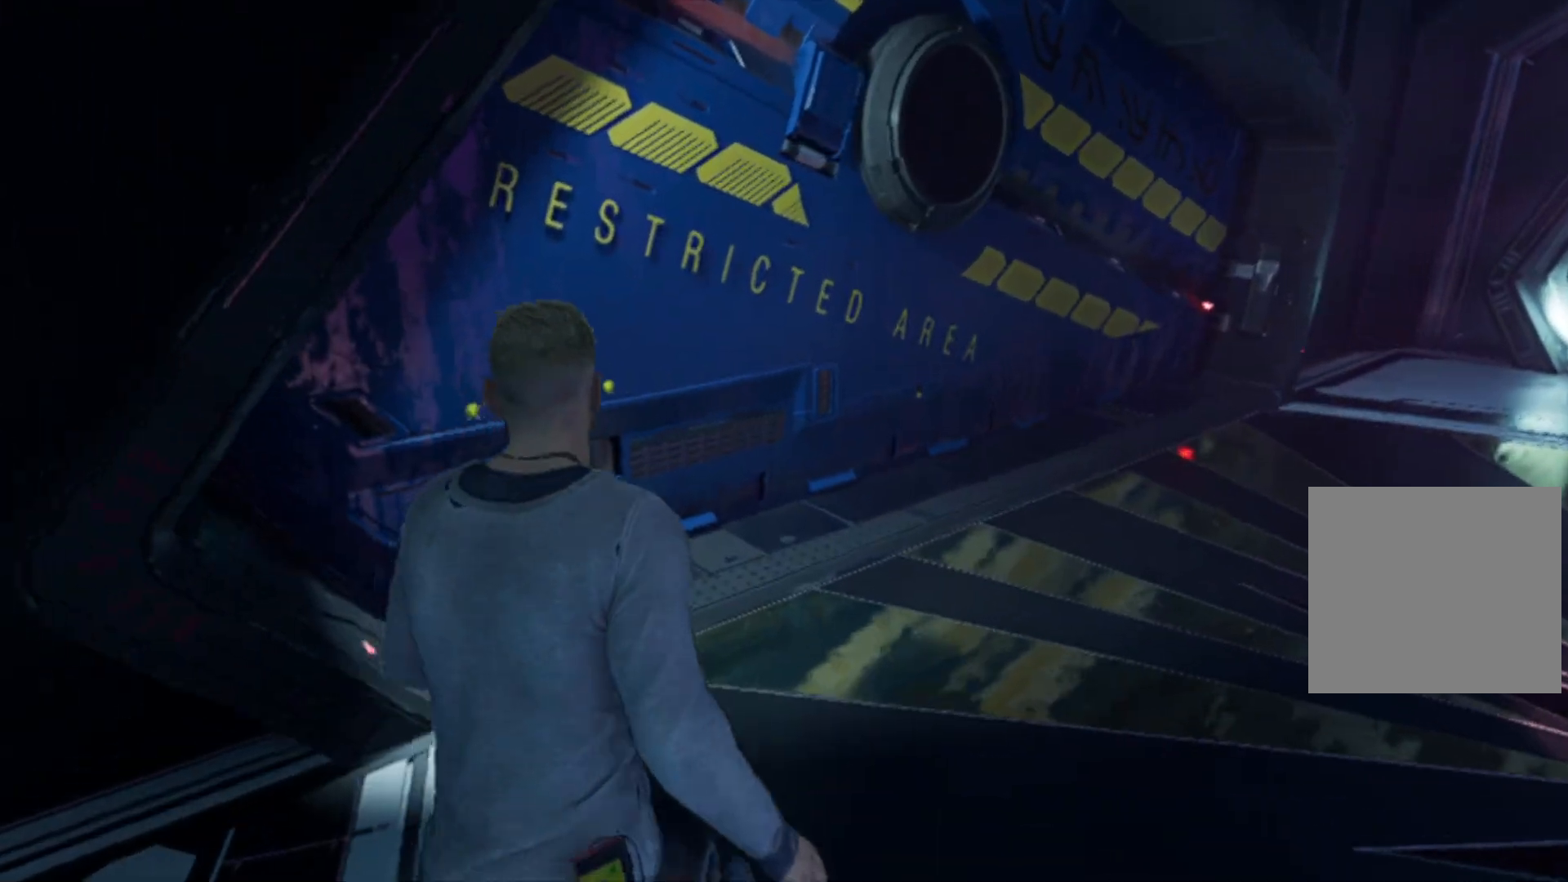
{"buttons": [], "left_stick": "up-right", "right_stick": "center", "events": [[150, "left_stick", "up-right"]]}
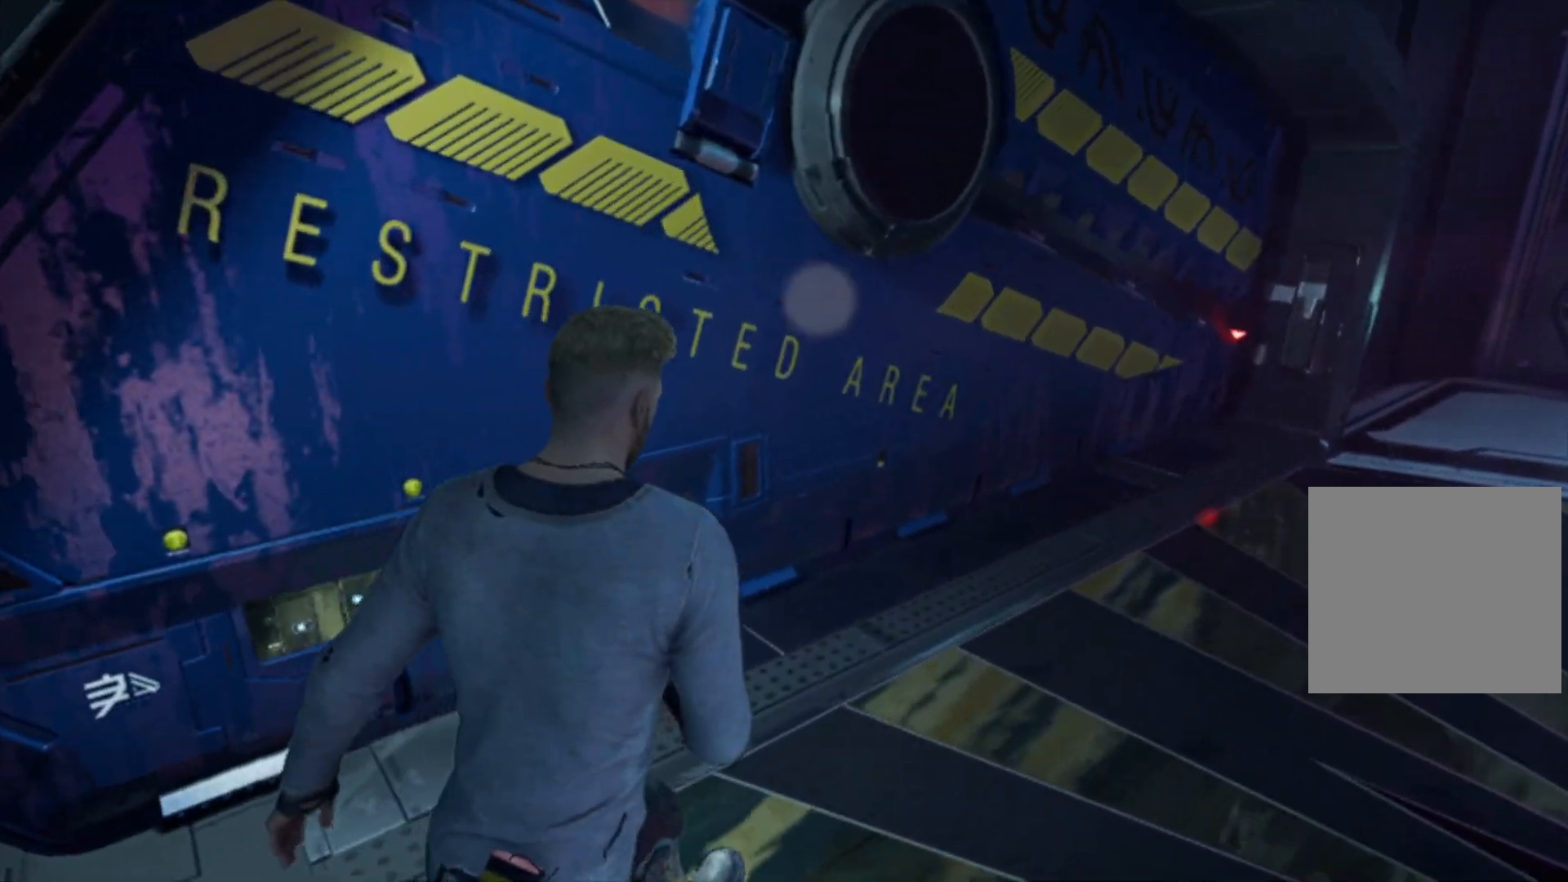
{"buttons": [], "left_stick": "up", "right_stick": "center", "events": [[50, "right_stick", "left"], [433, "right_stick", "center"], [483, "left_stick", "up"]]}
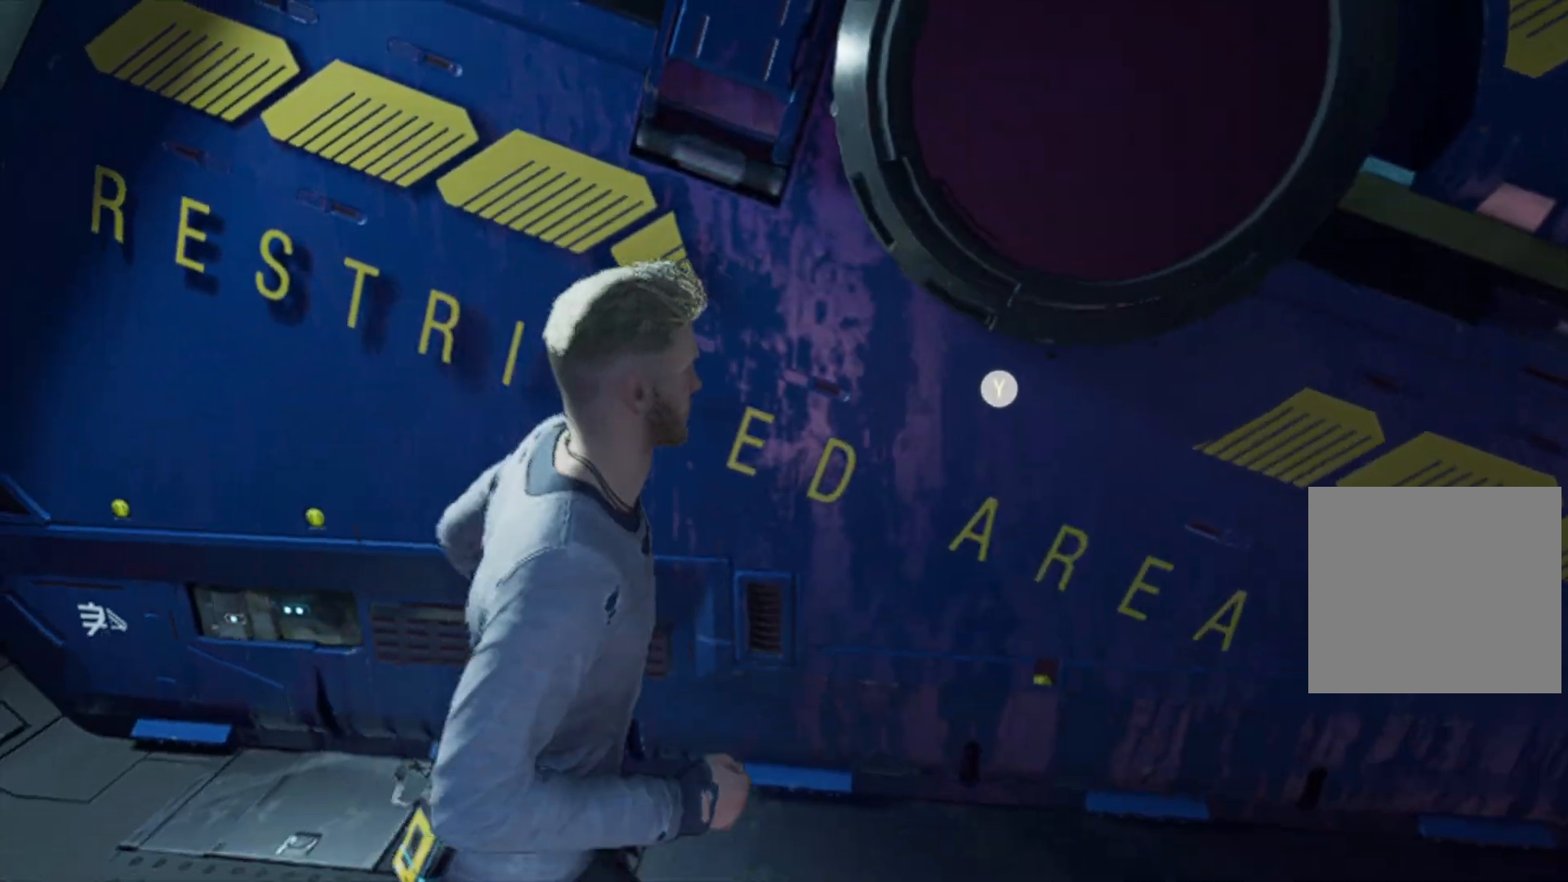
{"buttons": [], "left_stick": "center", "right_stick": "center", "events": [[133, "left_stick", "center"], [300, "Y", "down"], [350, "Y", "up"]]}